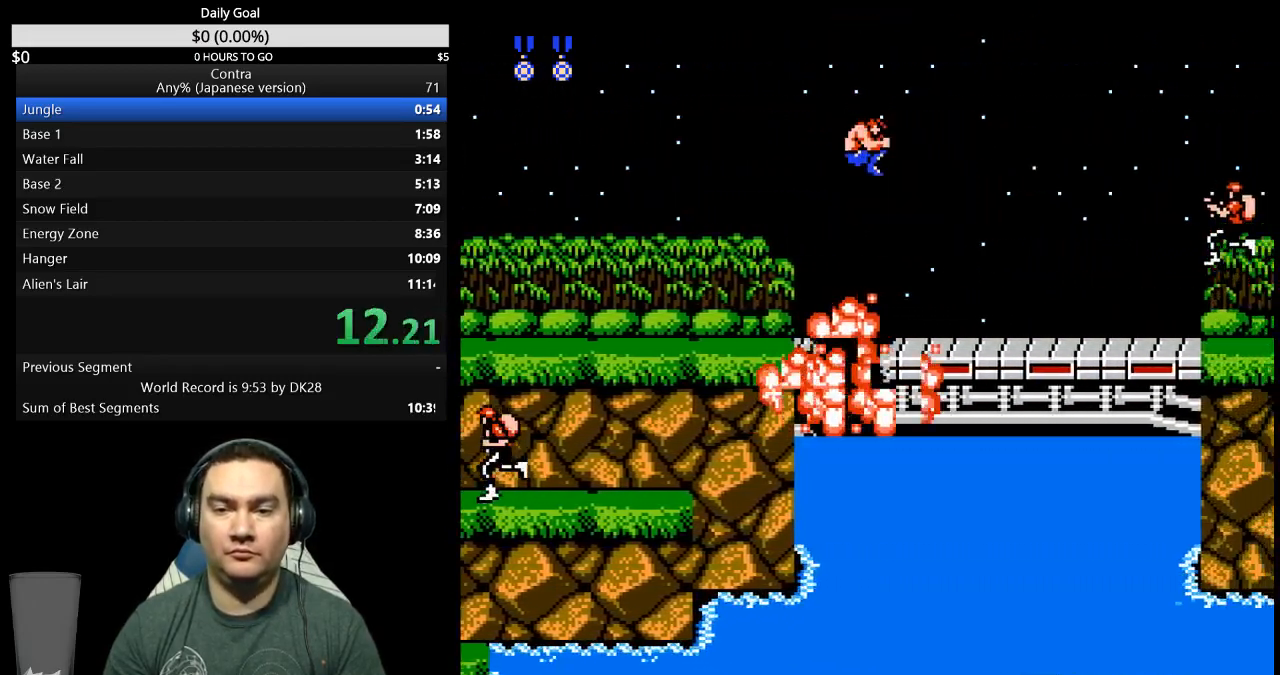
Gameplay with a controller (Nintendo layout); each line is a JSON object with the inputs held at the frame after it. "events" lists button and stick changes between this image and that frame as [ms after this image, input, new state], when the widget could be followed in between. Not read: L3 R3 START.
{"buttons": ["DPAD_RIGHT"], "events": [[333, "A", "down"], [433, "A", "up"]]}
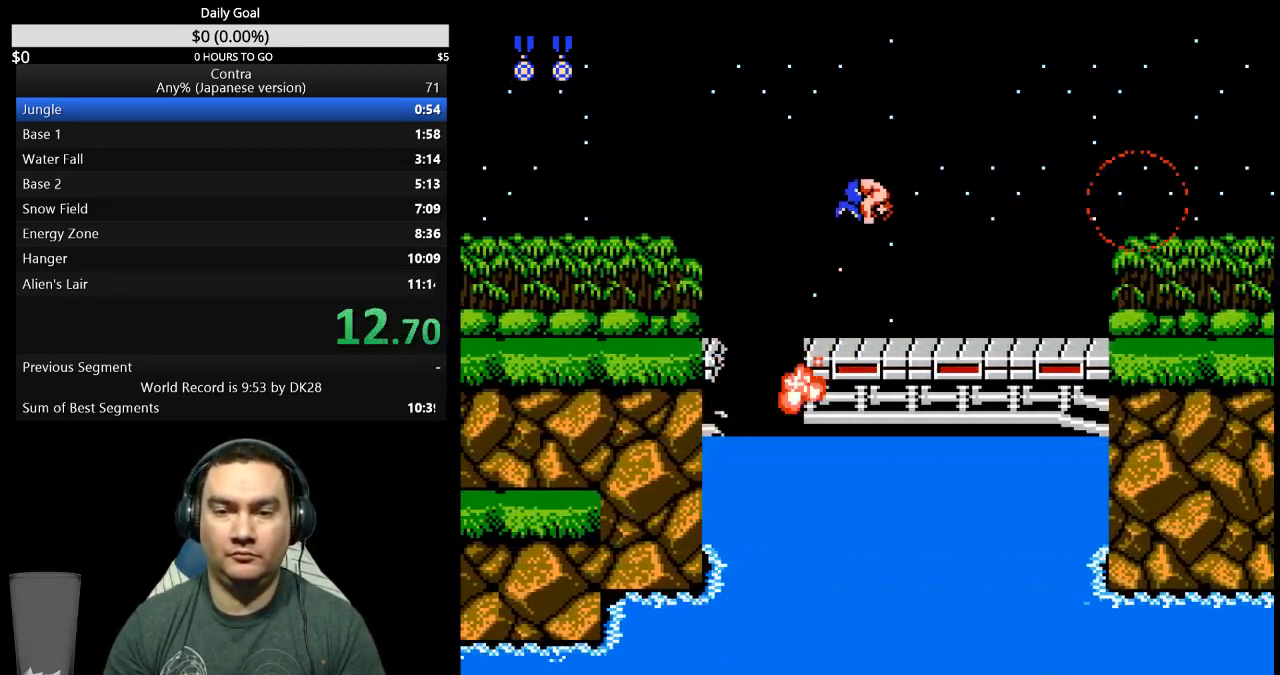
{"buttons": ["B", "DPAD_RIGHT"], "events": [[100, "B", "down"], [167, "B", "up"], [333, "B", "down"], [400, "B", "up"], [467, "B", "down"]]}
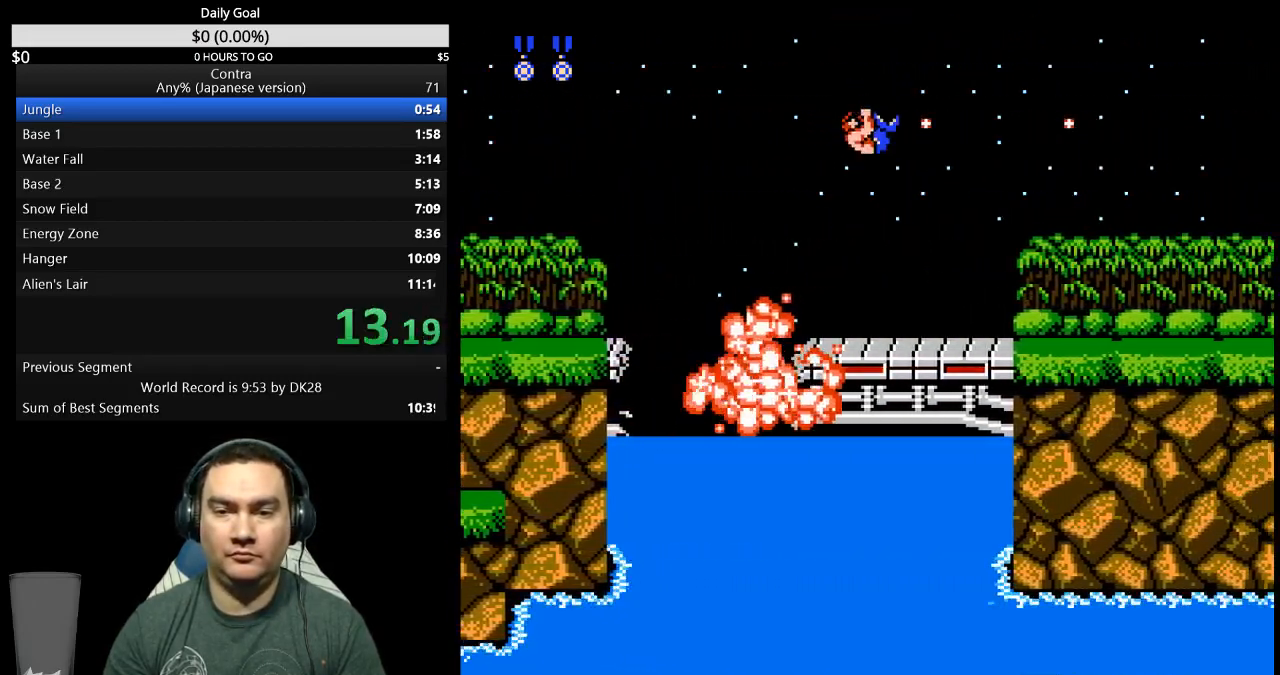
{"buttons": ["B", "DPAD_RIGHT"], "events": [[33, "B", "up"], [467, "B", "down"]]}
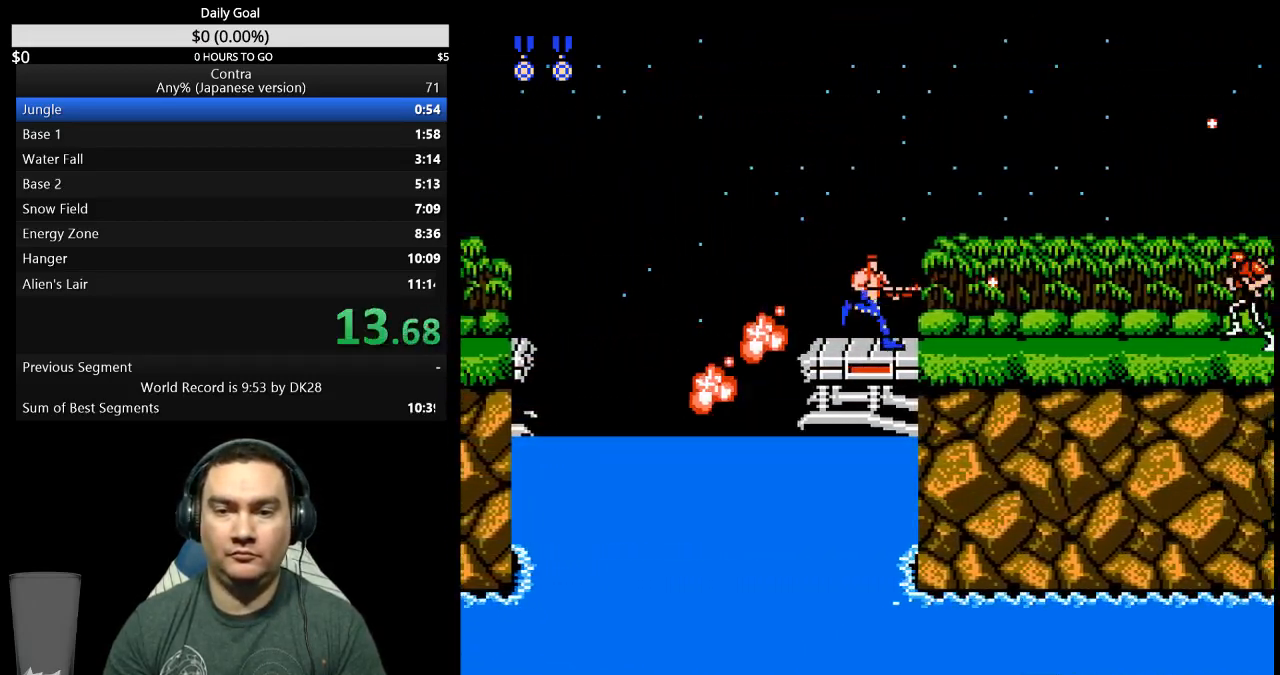
{"buttons": ["DPAD_RIGHT"], "events": [[33, "B", "up"], [100, "B", "down"], [267, "B", "up"], [333, "B", "down"], [400, "B", "up"]]}
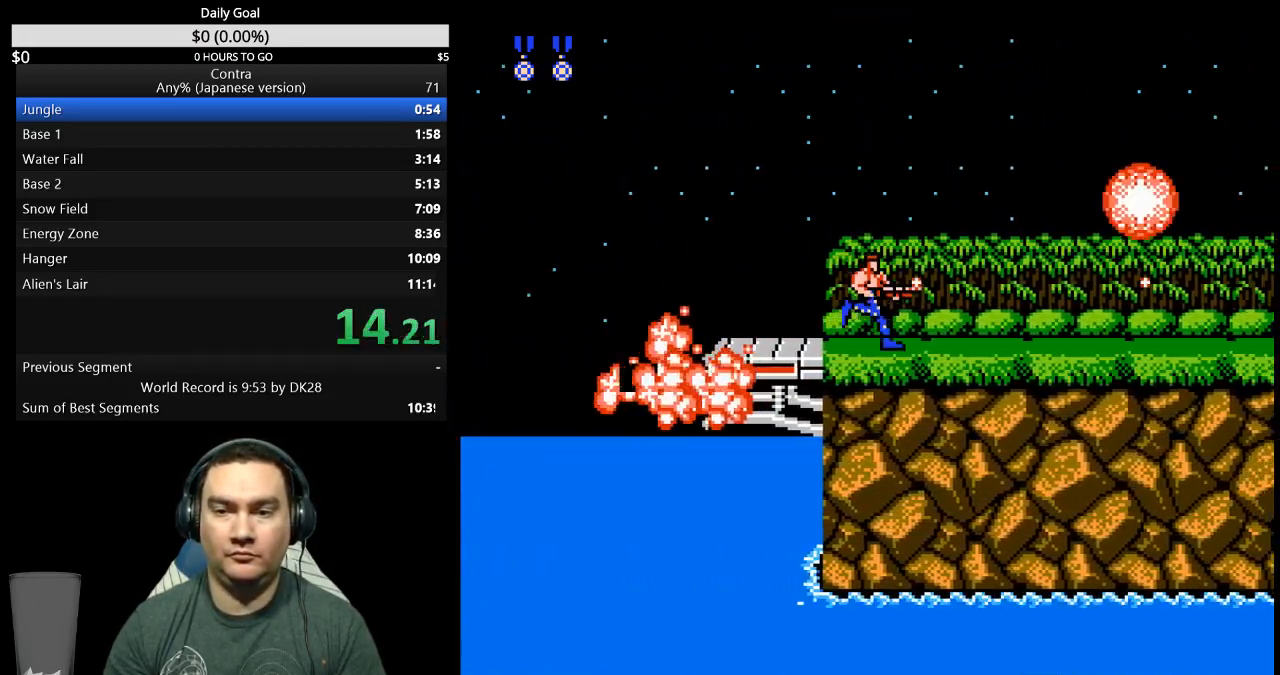
{"buttons": ["B", "DPAD_RIGHT"], "events": [[100, "B", "down"], [167, "B", "up"], [233, "B", "down"], [300, "B", "up"], [367, "B", "down"], [433, "B", "up"], [500, "B", "down"]]}
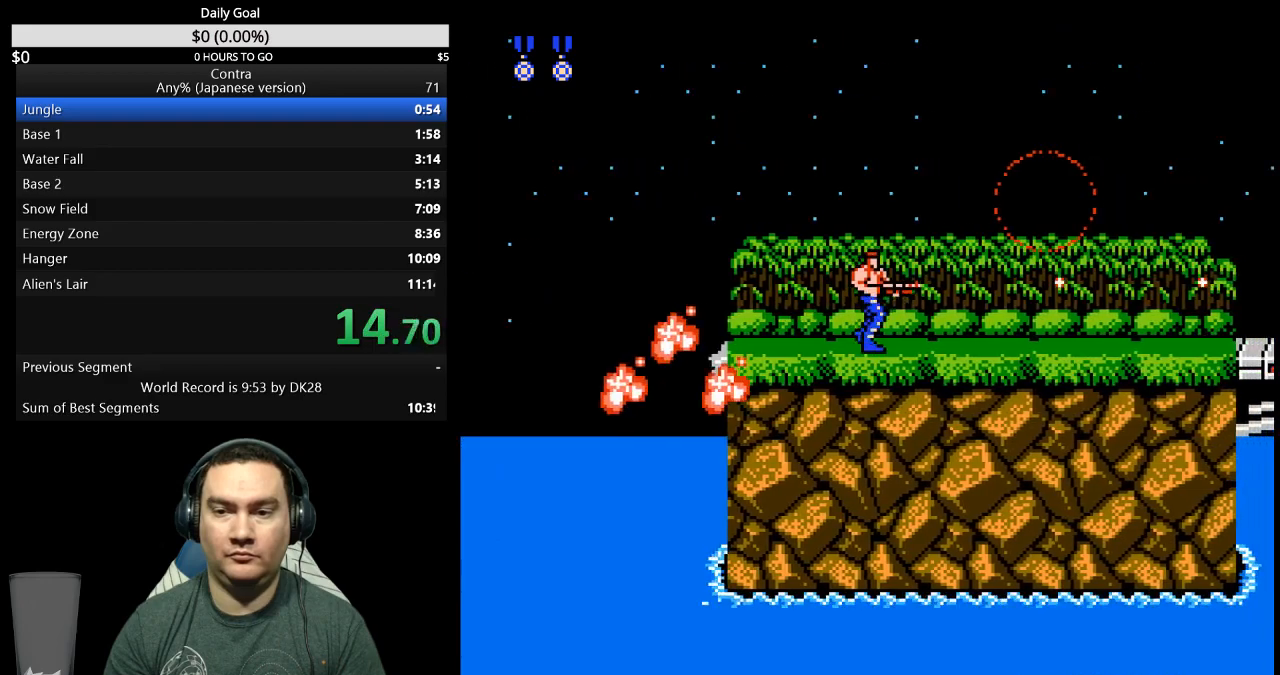
{"buttons": ["B", "DPAD_RIGHT"], "events": [[67, "B", "up"], [133, "B", "down"], [200, "B", "up"], [267, "B", "down"], [333, "B", "up"], [500, "B", "down"]]}
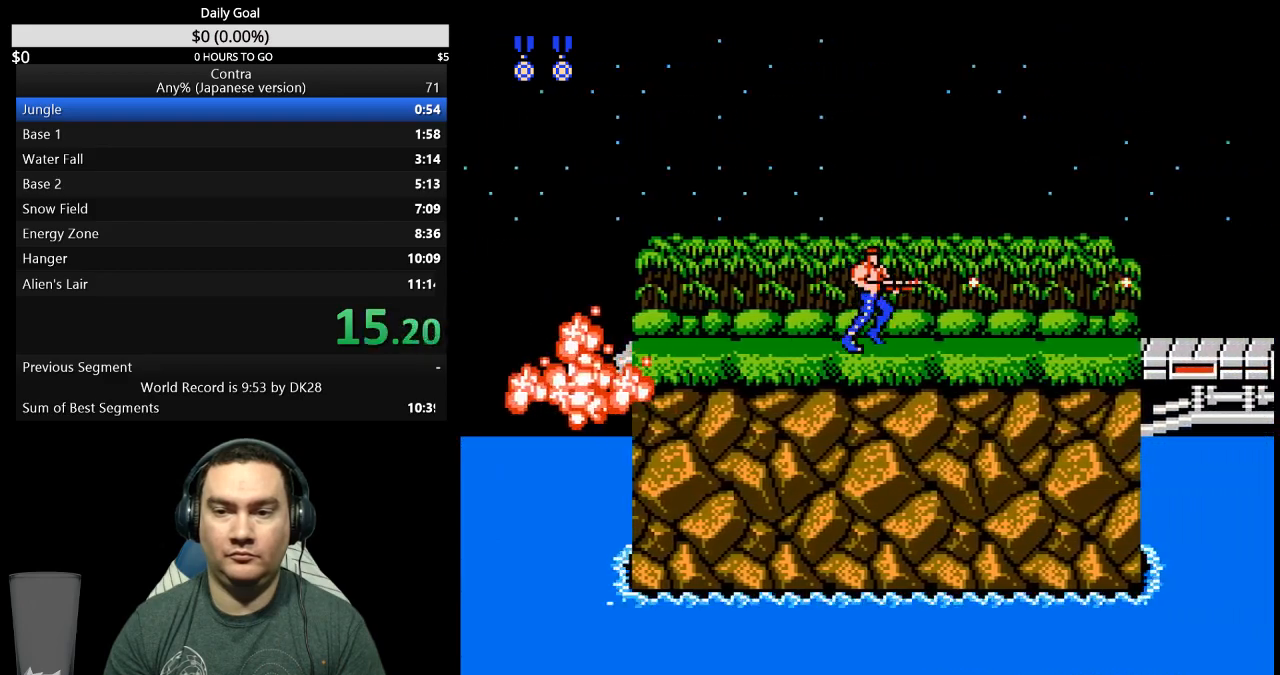
{"buttons": ["DPAD_RIGHT"], "events": [[67, "B", "up"], [400, "B", "down"], [467, "B", "up"]]}
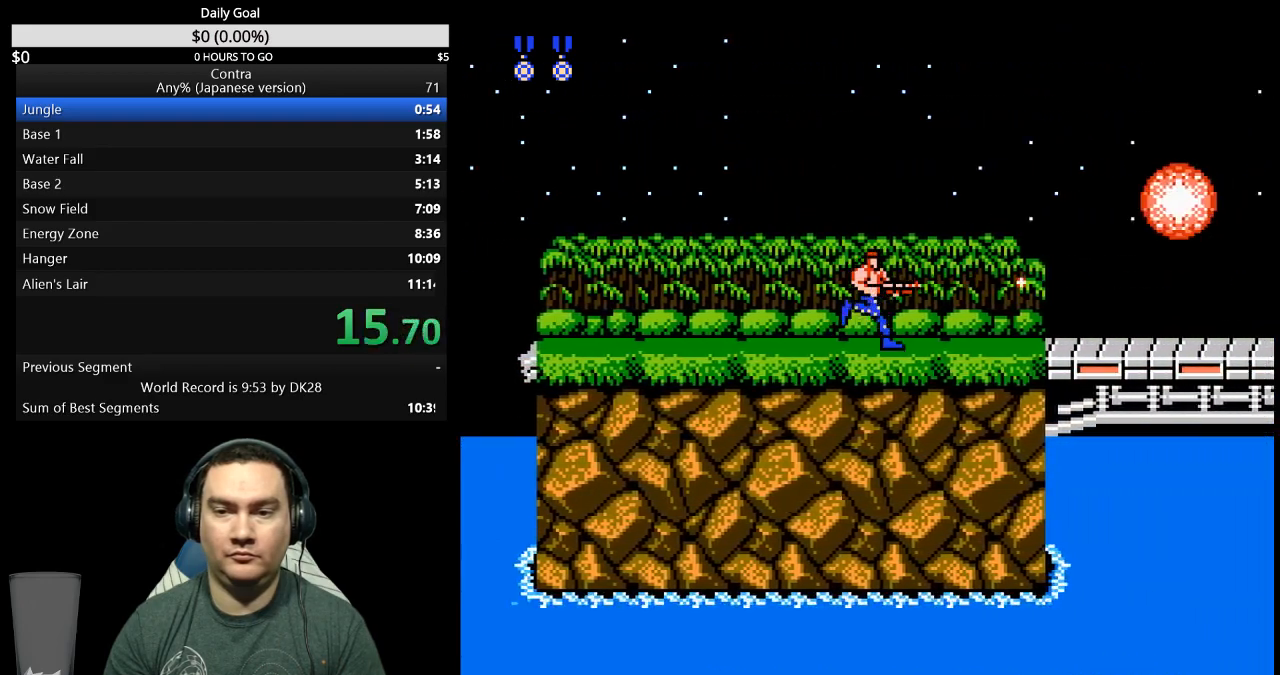
{"buttons": ["DPAD_RIGHT"], "events": [[33, "B", "down"], [100, "B", "up"]]}
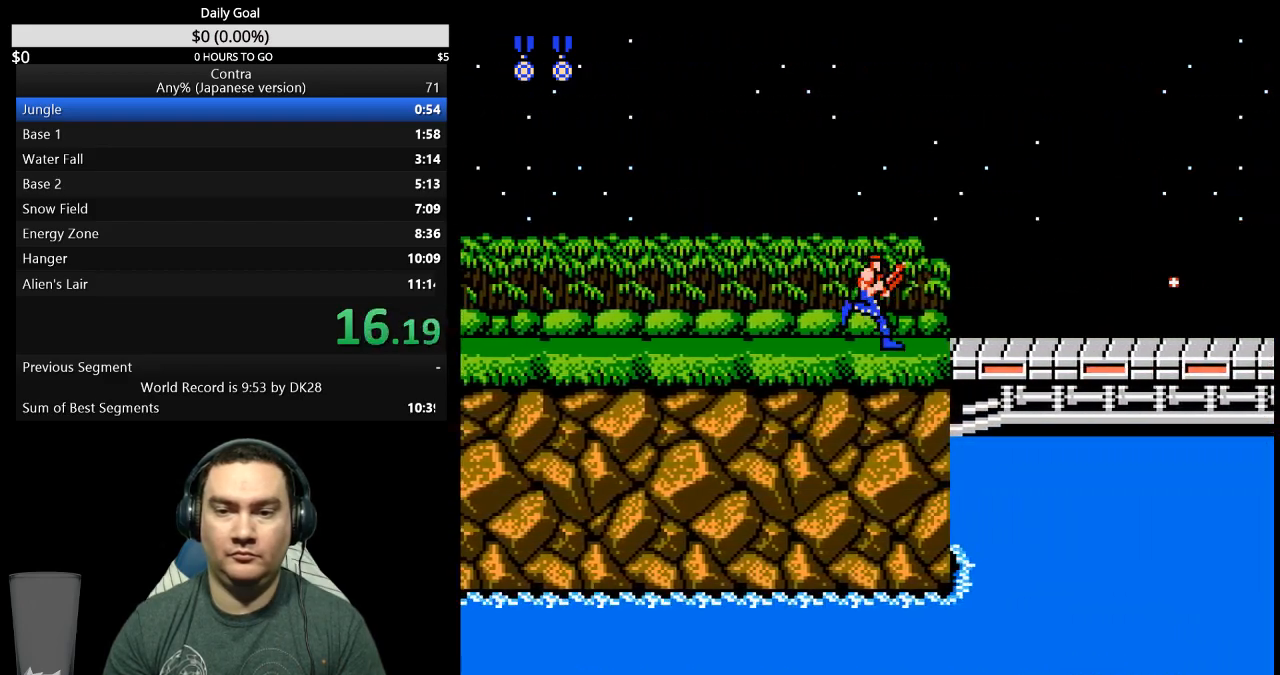
{"buttons": ["DPAD_RIGHT"], "events": [[133, "A", "down"], [267, "A", "up"]]}
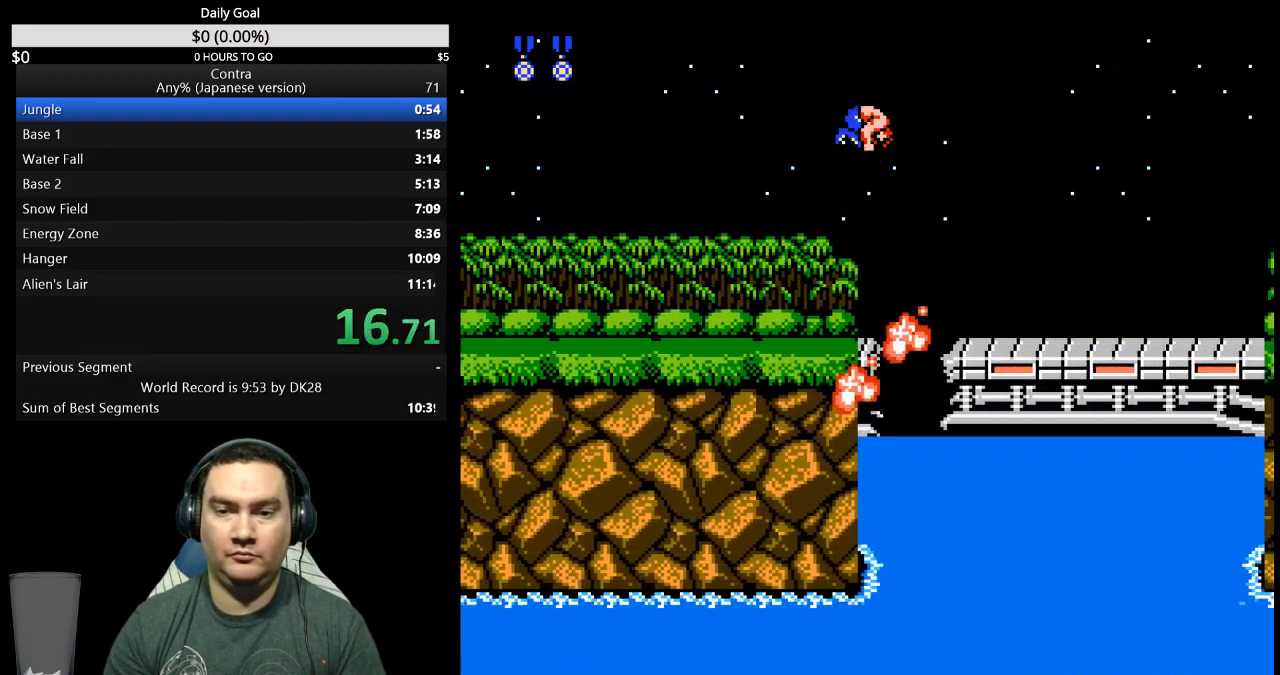
{"buttons": ["DPAD_RIGHT"], "events": []}
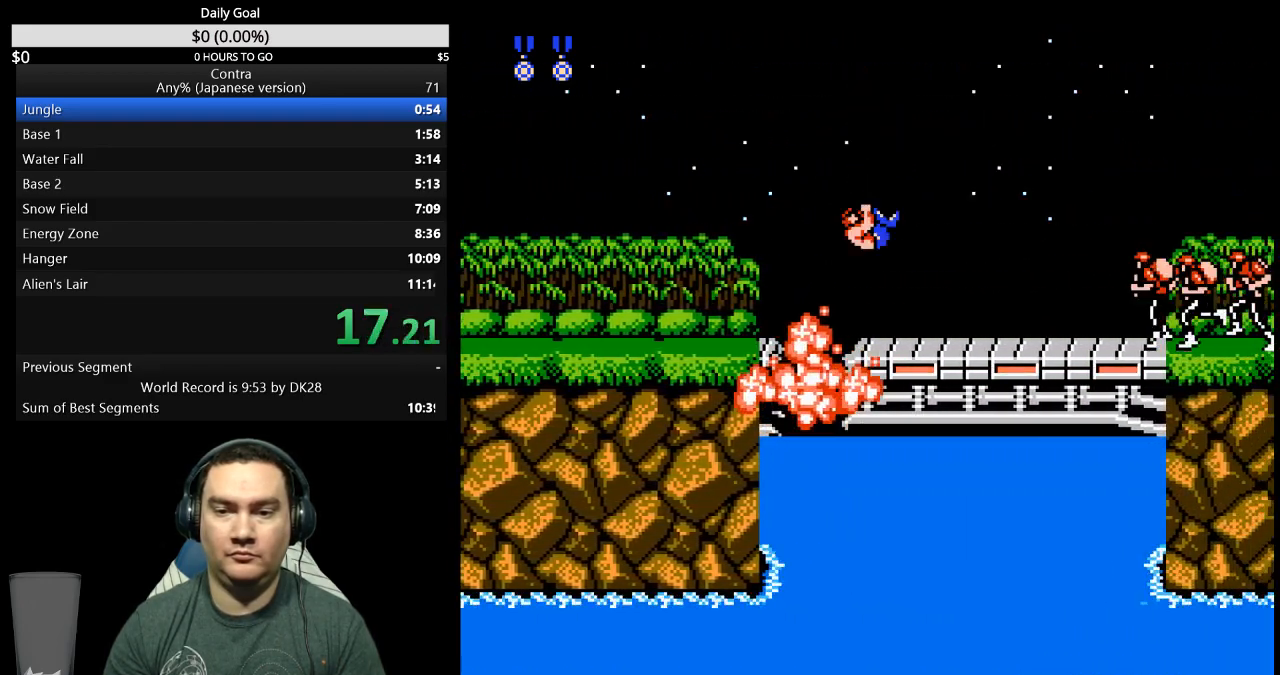
{"buttons": ["DPAD_DOWN", "DPAD_RIGHT"], "events": [[167, "A", "down"], [267, "A", "up"], [300, "DPAD_DOWN", "down"], [333, "B", "down"], [467, "B", "up"]]}
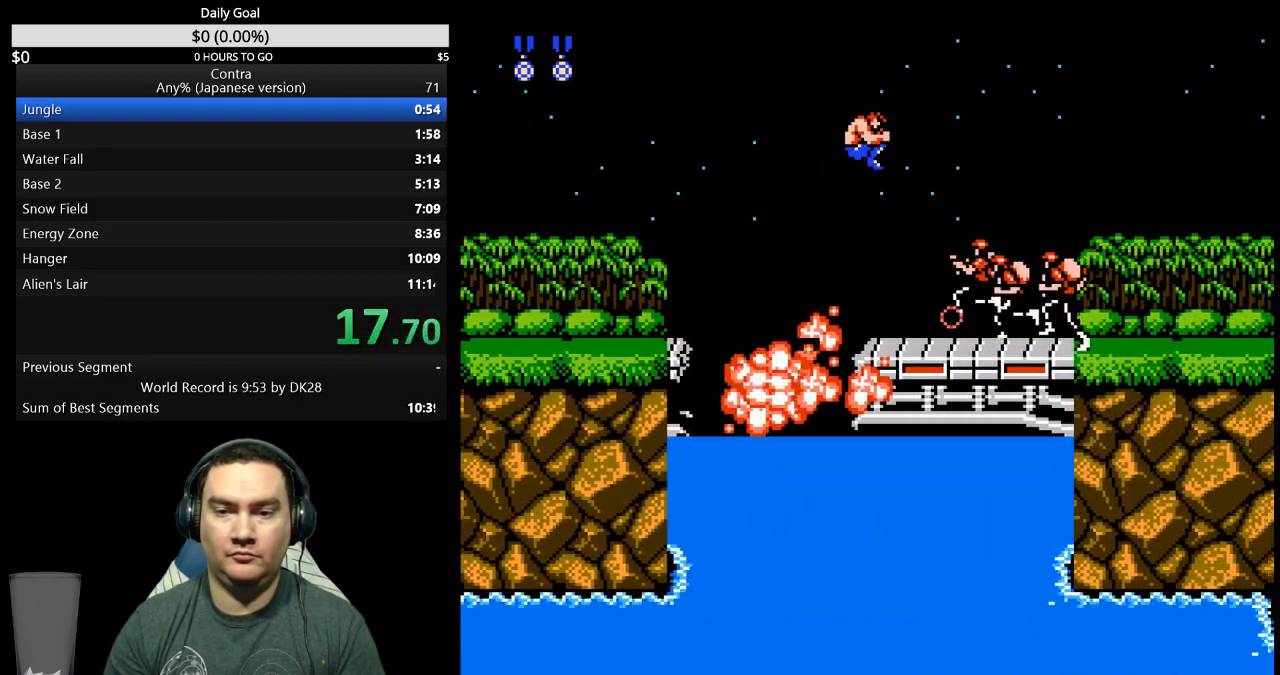
{"buttons": ["DPAD_DOWN", "DPAD_RIGHT"], "events": [[33, "B", "down"], [200, "B", "up"], [267, "B", "down"], [433, "B", "up"]]}
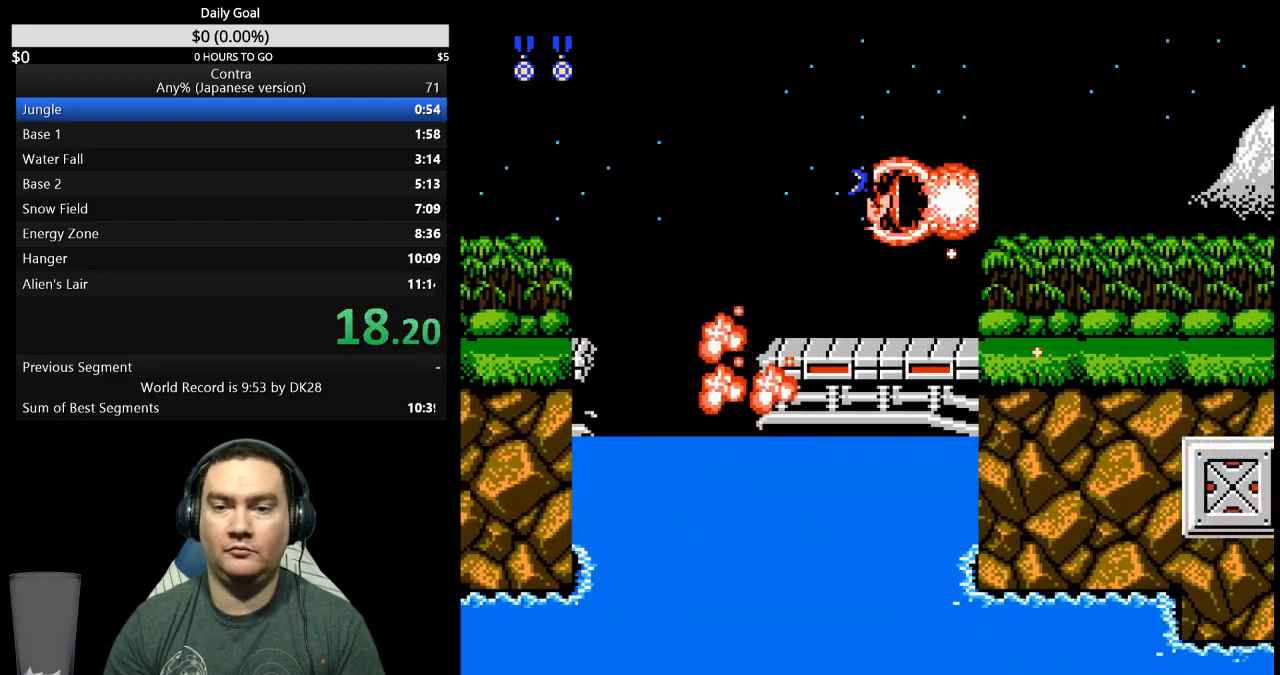
{"buttons": ["DPAD_RIGHT"], "events": [[33, "DPAD_DOWN", "up"], [167, "B", "down"], [233, "B", "up"]]}
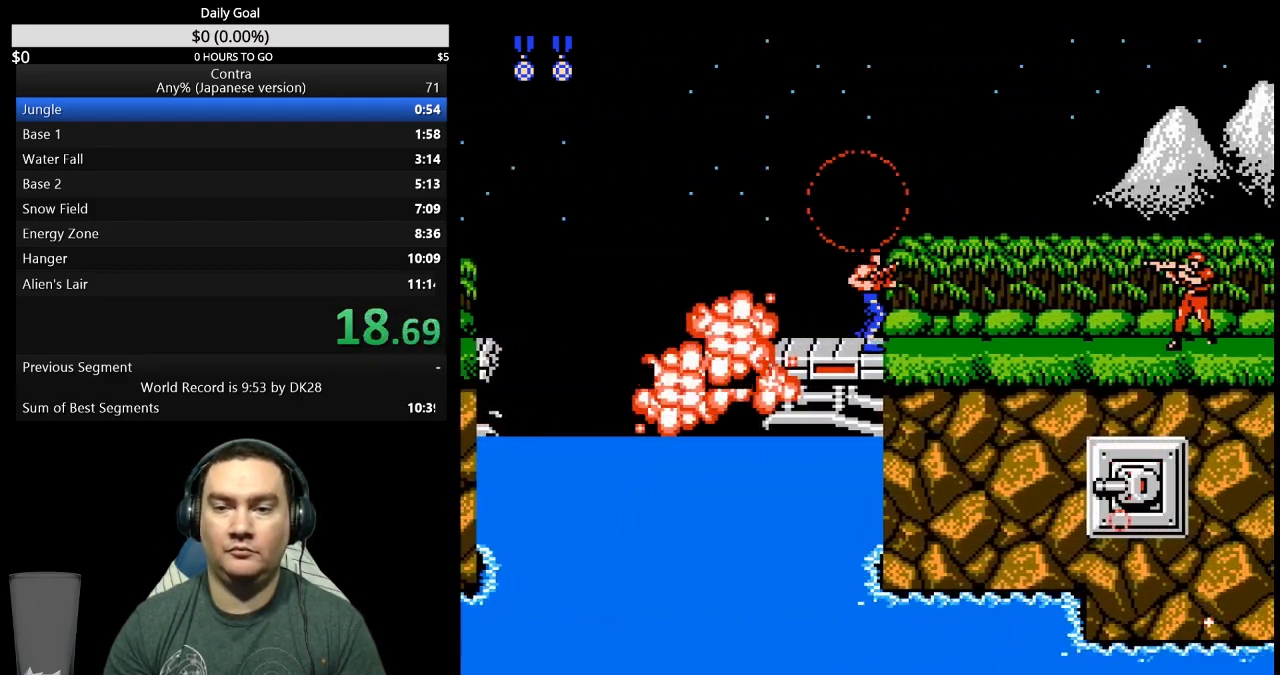
{"buttons": ["DPAD_RIGHT"], "events": [[133, "B", "down"], [200, "B", "up"], [400, "B", "down"], [467, "B", "up"]]}
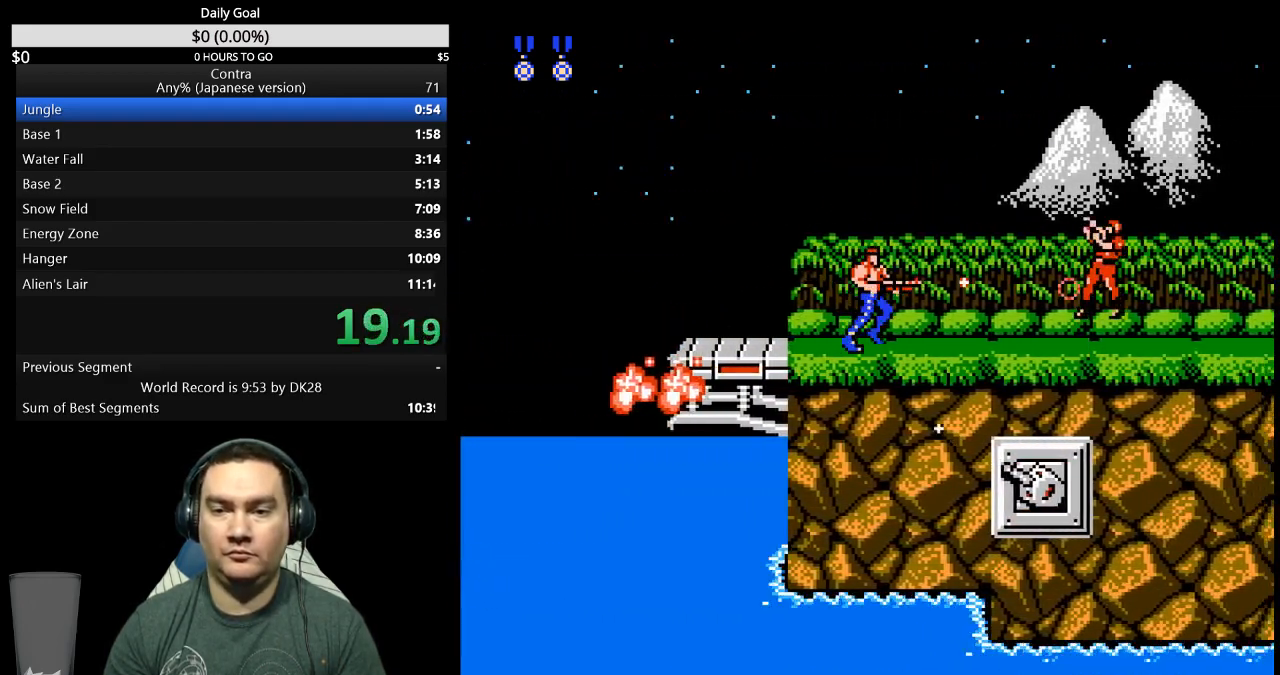
{"buttons": ["DPAD_RIGHT"], "events": [[33, "B", "down"], [200, "B", "up"]]}
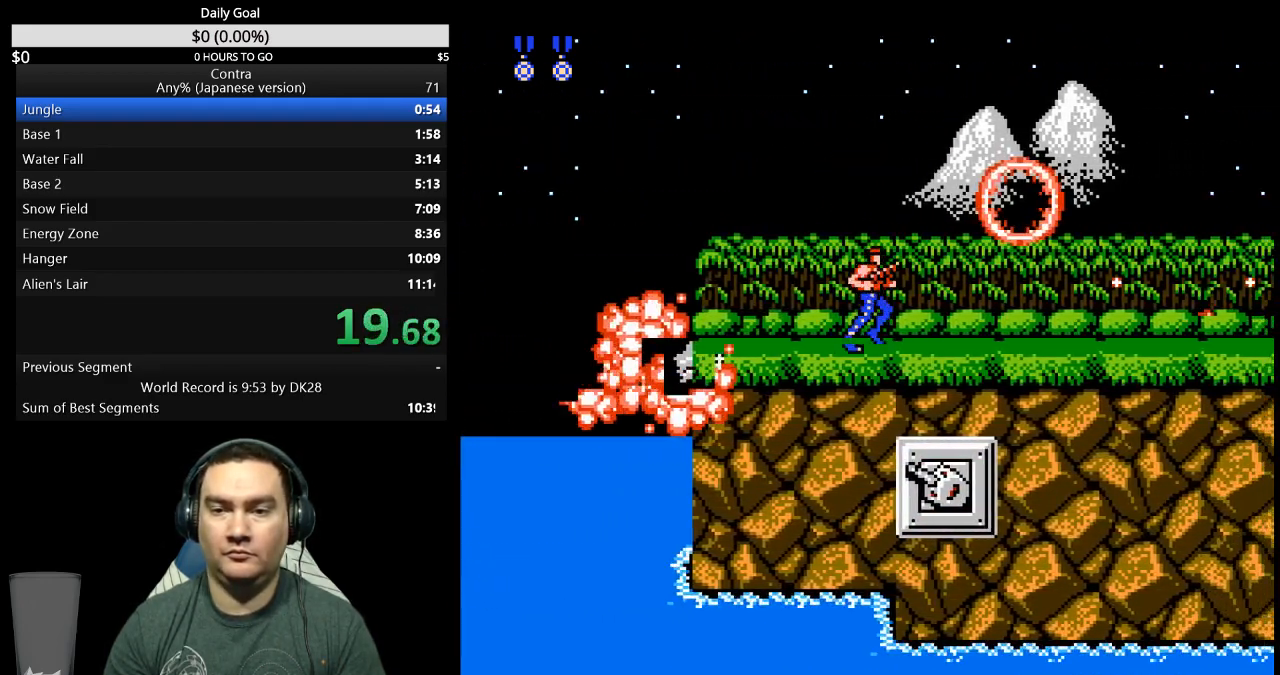
{"buttons": ["A", "DPAD_RIGHT"], "events": [[500, "A", "down"]]}
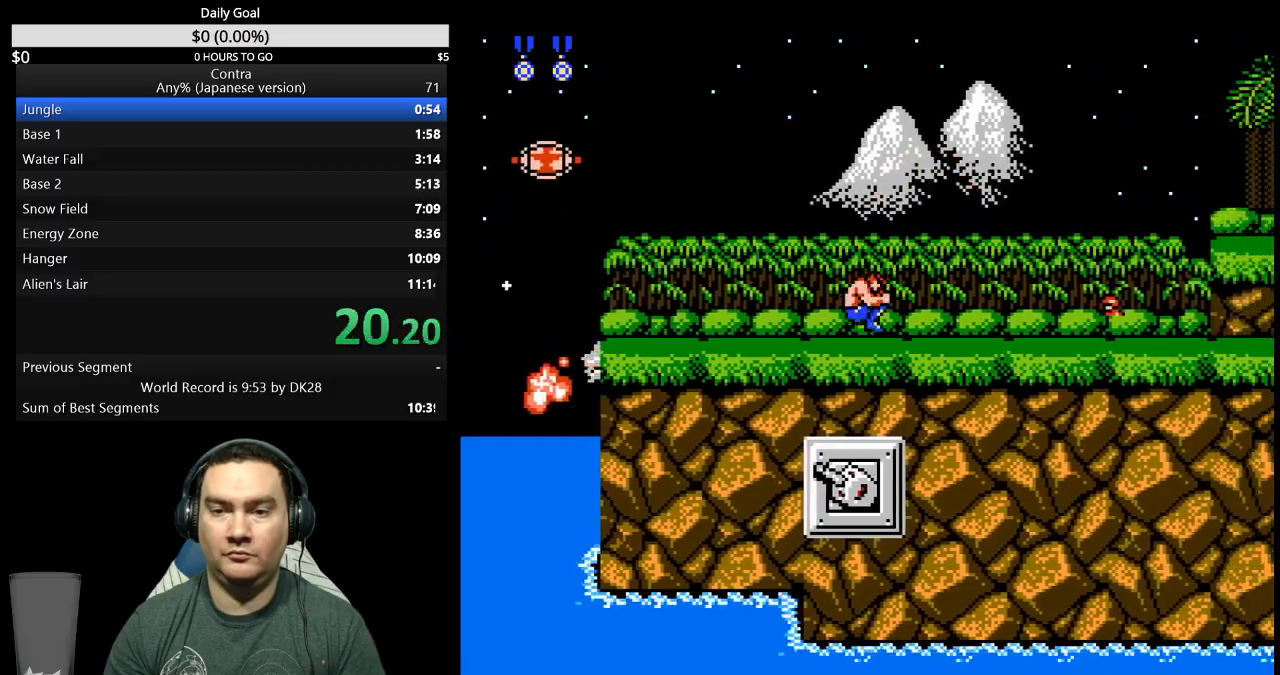
{"buttons": ["B", "DPAD_DOWN", "DPAD_RIGHT"], "events": [[100, "A", "up"], [100, "DPAD_DOWN", "down"], [233, "B", "down"], [300, "B", "up"], [467, "B", "down"]]}
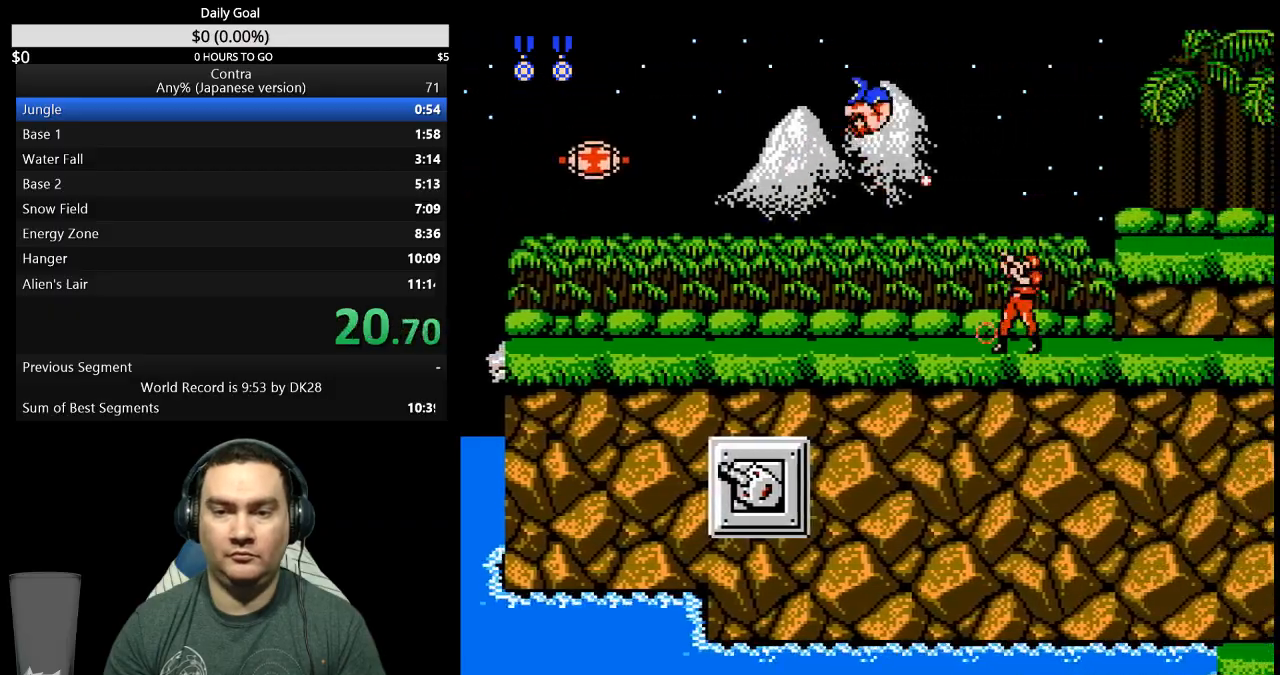
{"buttons": ["DPAD_RIGHT"], "events": [[33, "B", "up"], [100, "B", "down"], [167, "B", "up"], [167, "DPAD_DOWN", "up"]]}
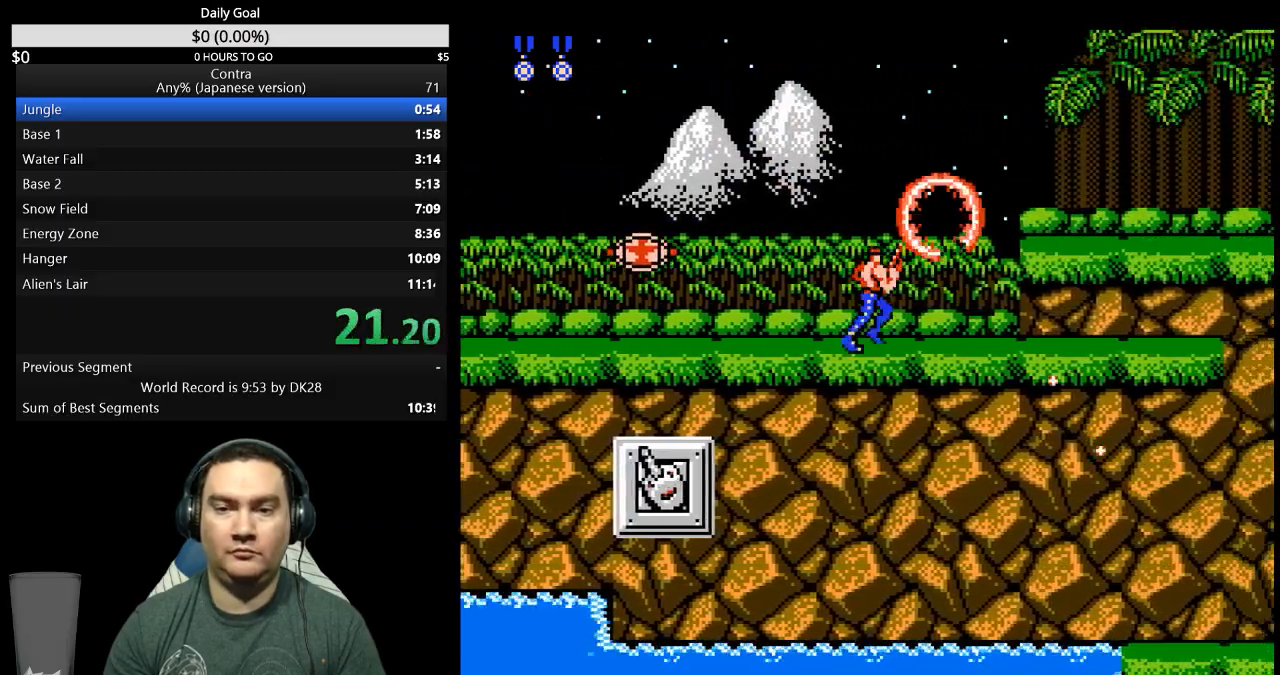
{"buttons": [], "events": [[33, "A", "down"], [100, "A", "up"], [500, "DPAD_RIGHT", "up"]]}
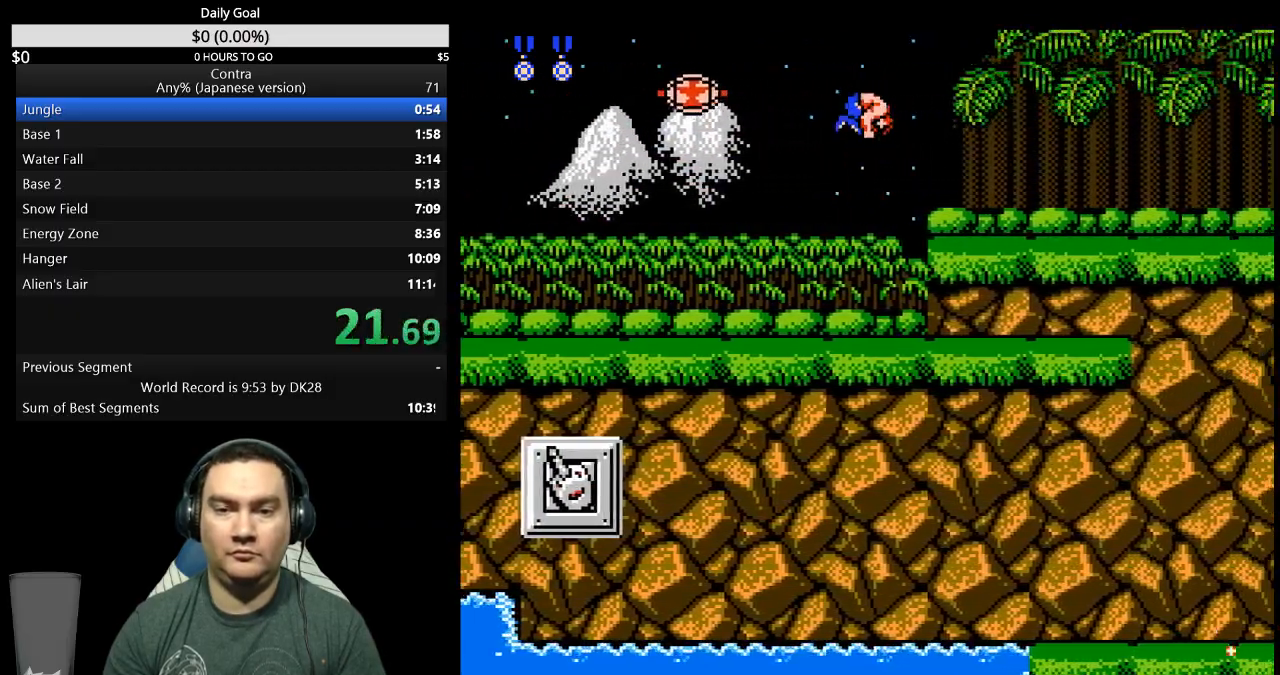
{"buttons": ["DPAD_DOWN", "DPAD_RIGHT"], "events": [[133, "DPAD_RIGHT", "down"], [433, "DPAD_DOWN", "down"]]}
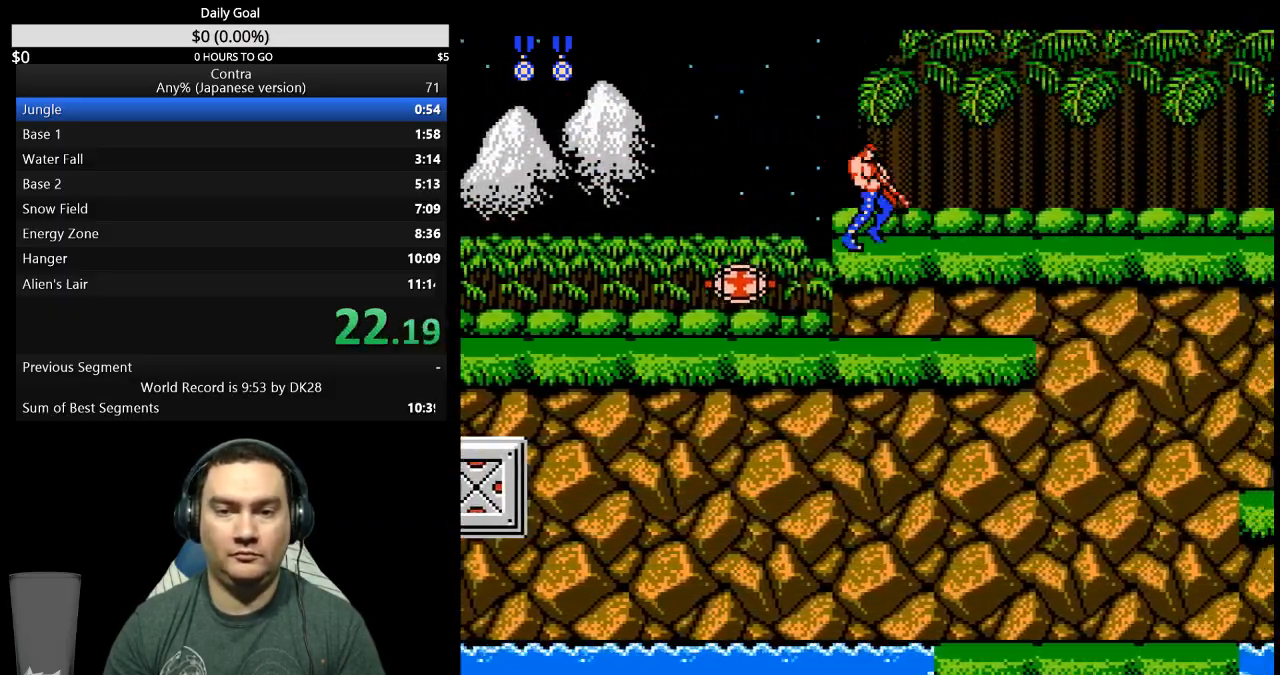
{"buttons": ["DPAD_DOWN", "DPAD_RIGHT"], "events": []}
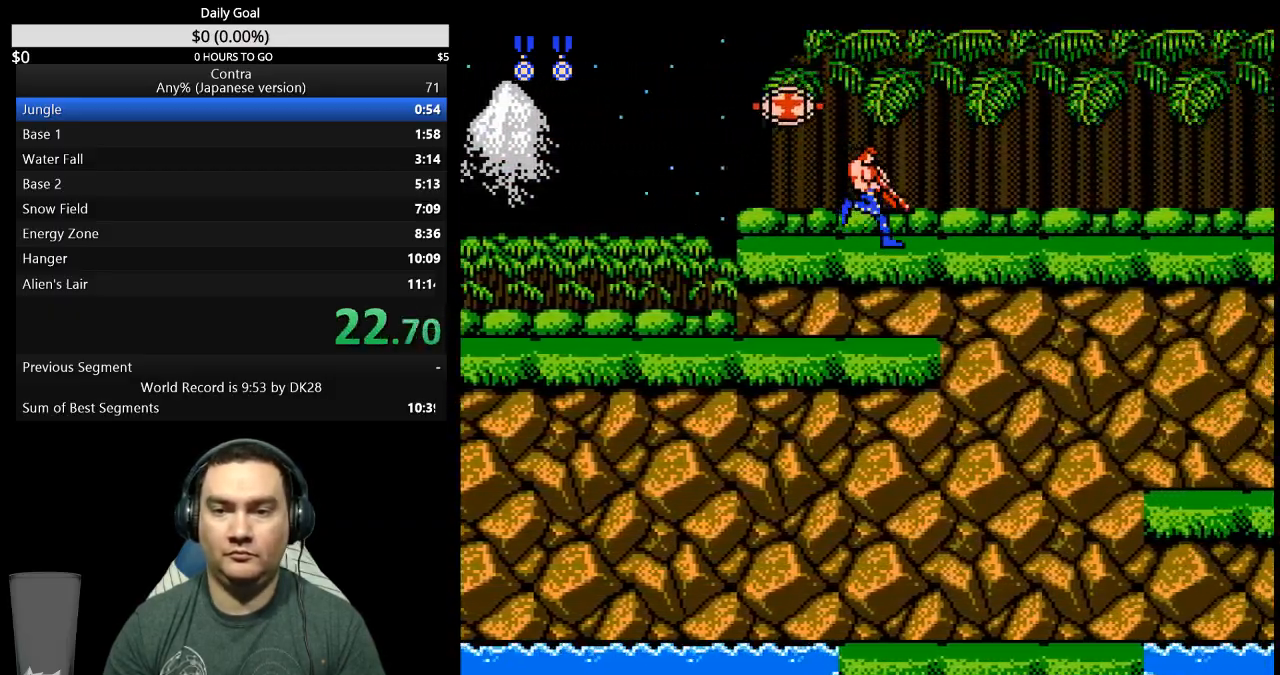
{"buttons": ["DPAD_DOWN", "DPAD_RIGHT"], "events": []}
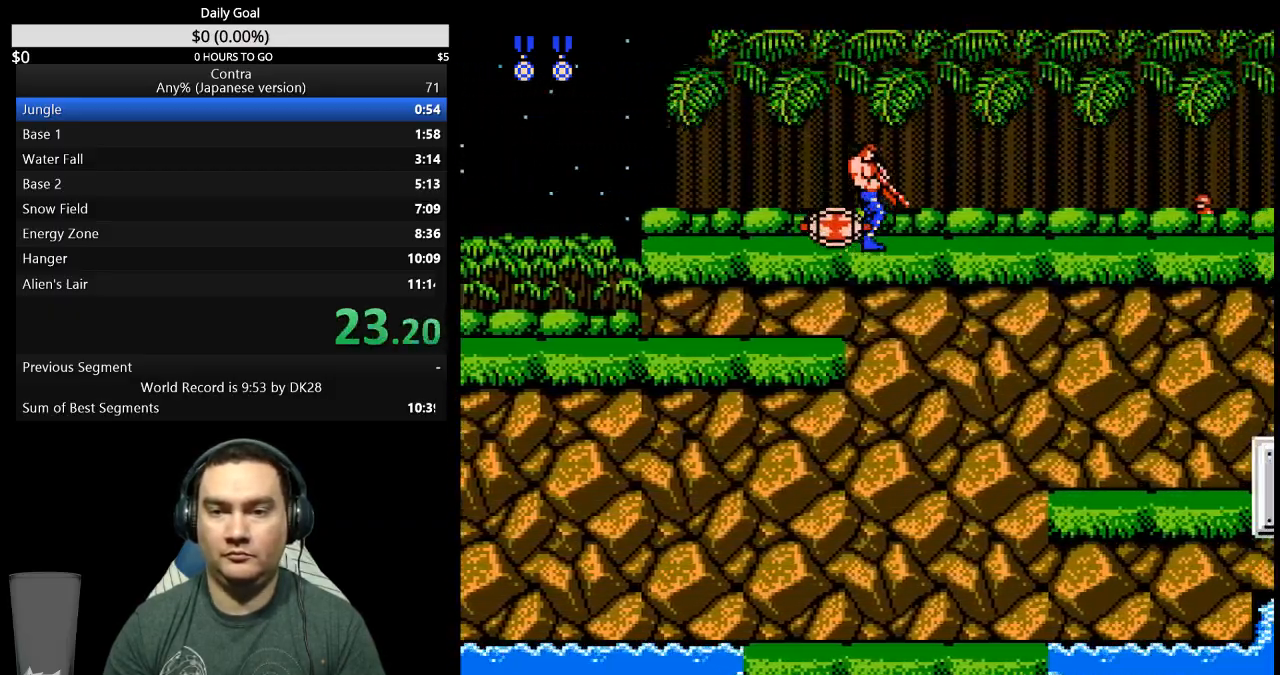
{"buttons": ["B", "DPAD_RIGHT"], "events": [[400, "B", "down"], [467, "DPAD_DOWN", "up"]]}
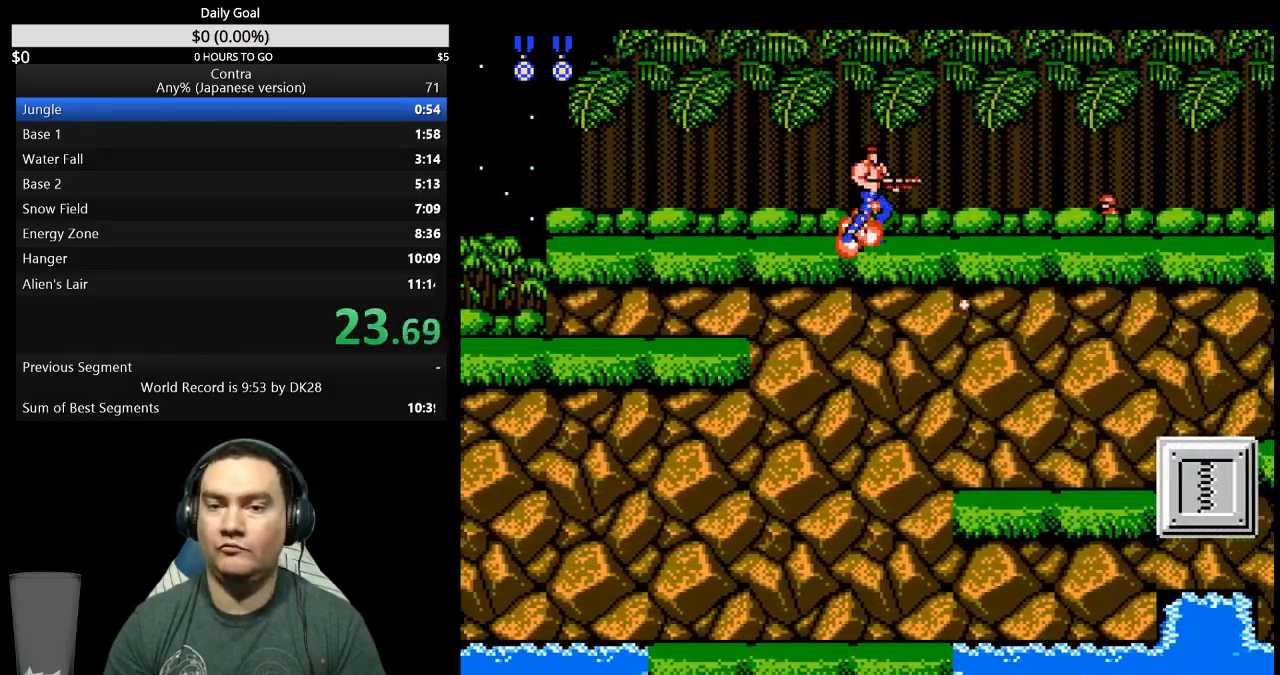
{"buttons": ["DPAD_DOWN", "DPAD_RIGHT"], "events": [[67, "B", "up"], [133, "B", "down"], [367, "B", "up"], [400, "DPAD_DOWN", "down"]]}
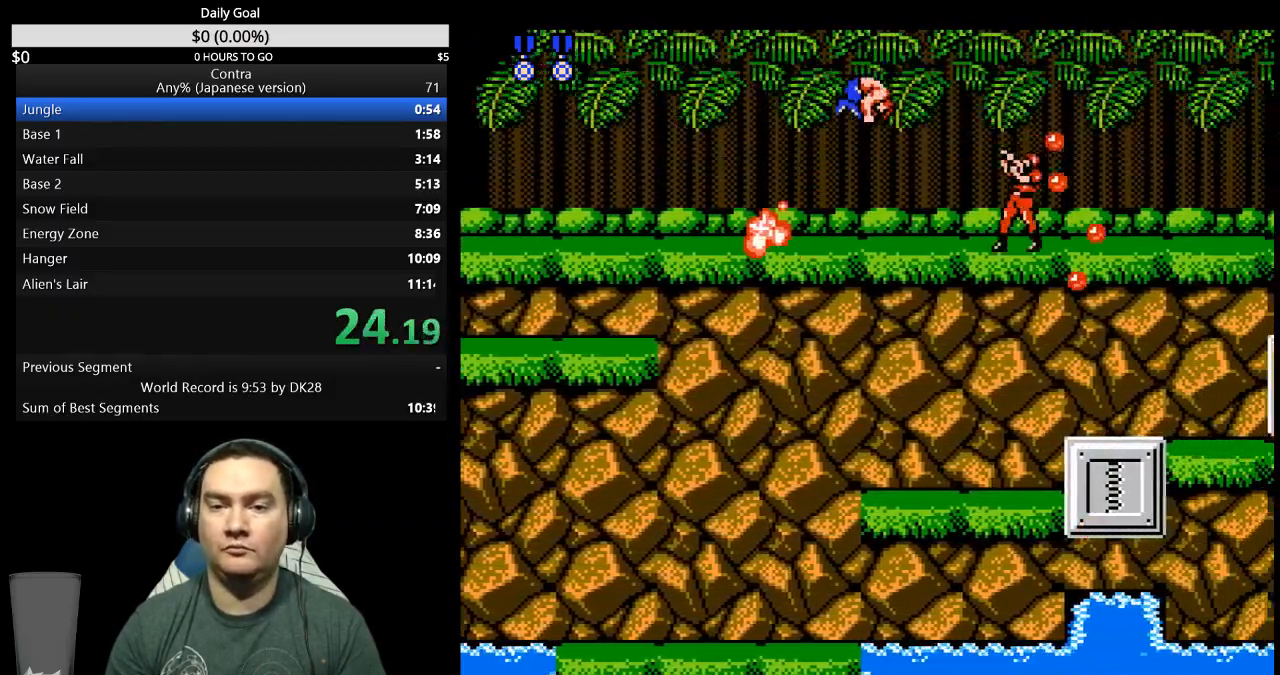
{"buttons": ["B", "DPAD_DOWN", "DPAD_RIGHT"], "events": [[33, "B", "down"], [100, "B", "up"], [267, "B", "down"], [433, "B", "up"], [500, "B", "down"]]}
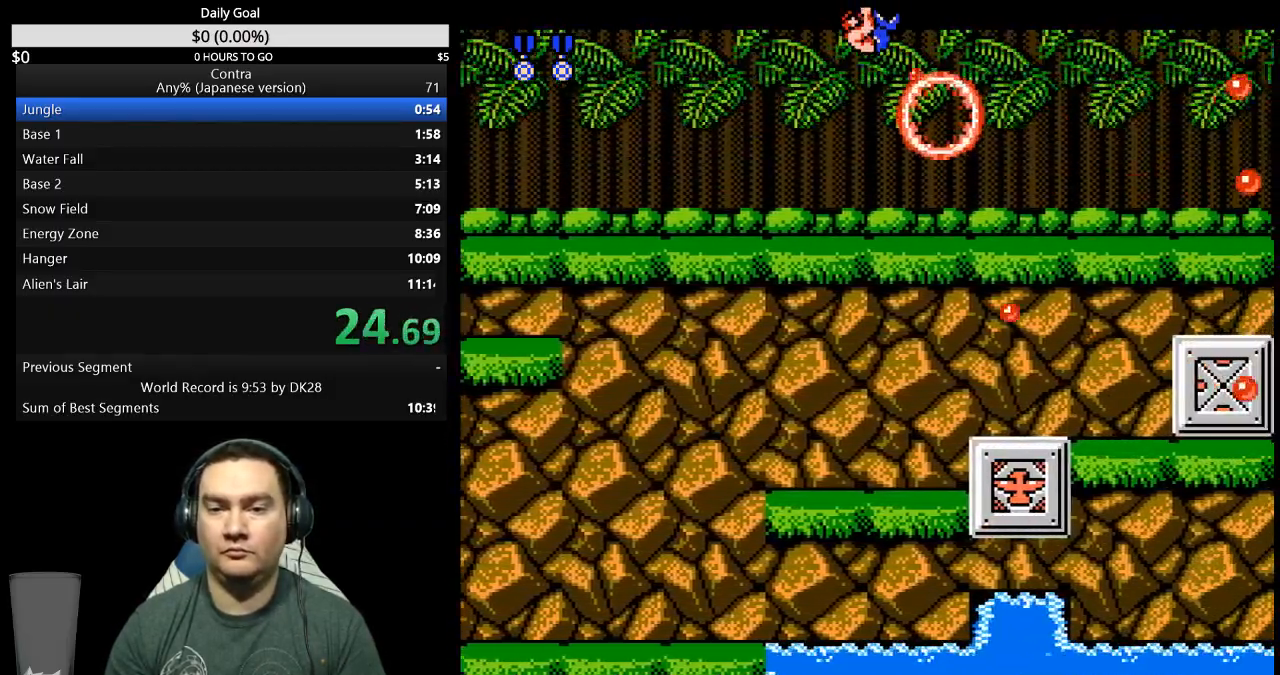
{"buttons": ["DPAD_DOWN", "DPAD_RIGHT"], "events": [[267, "B", "up"], [433, "B", "down"], [500, "B", "up"]]}
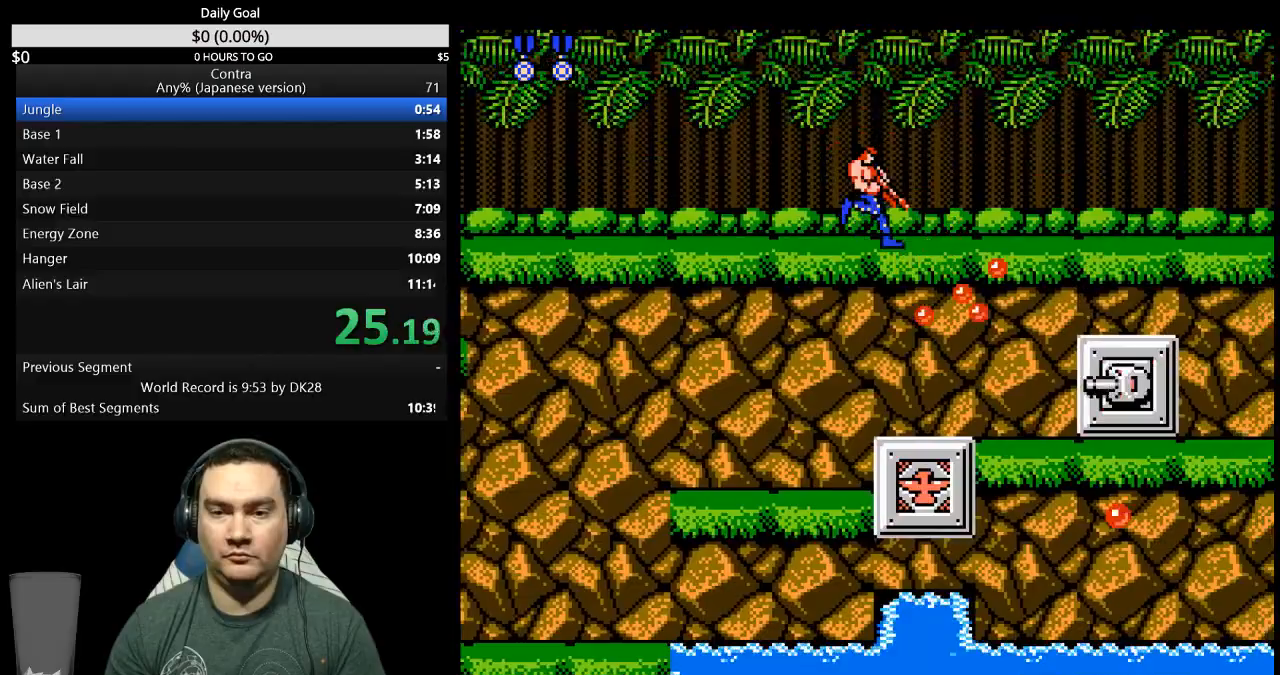
{"buttons": ["B", "DPAD_DOWN", "DPAD_RIGHT"], "events": [[167, "B", "down"], [233, "B", "up"], [400, "B", "down"]]}
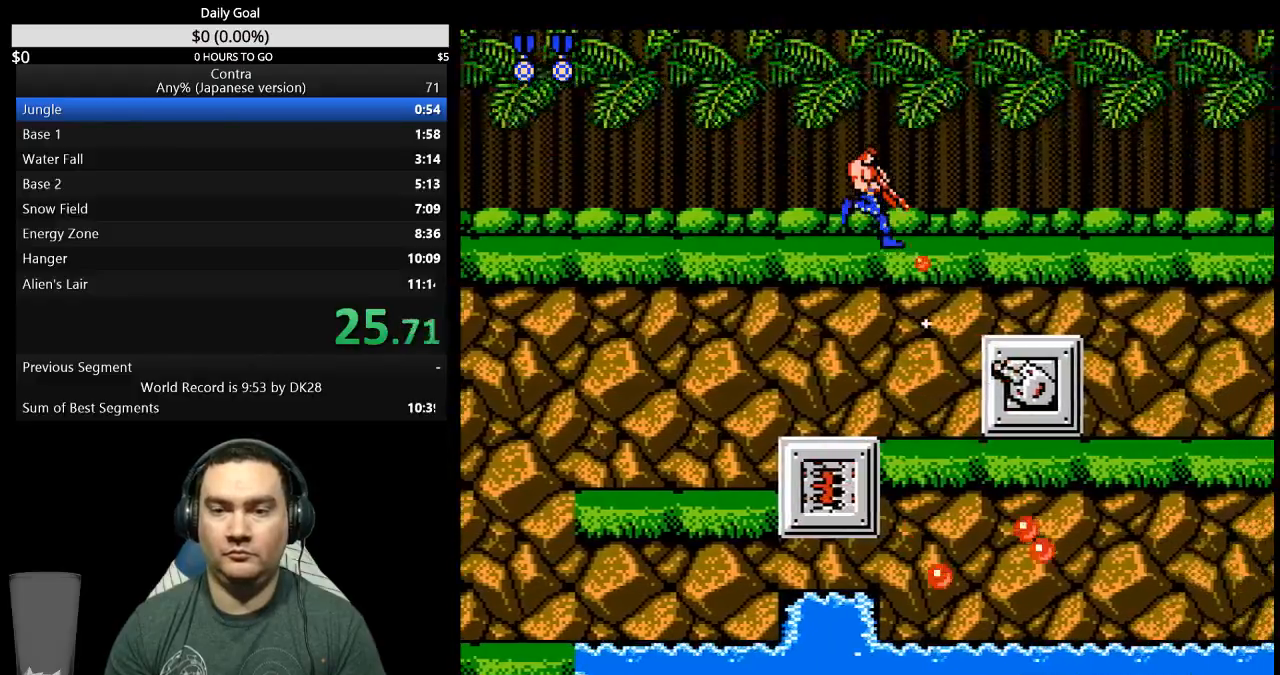
{"buttons": ["DPAD_DOWN", "DPAD_RIGHT"], "events": [[500, "B", "up"]]}
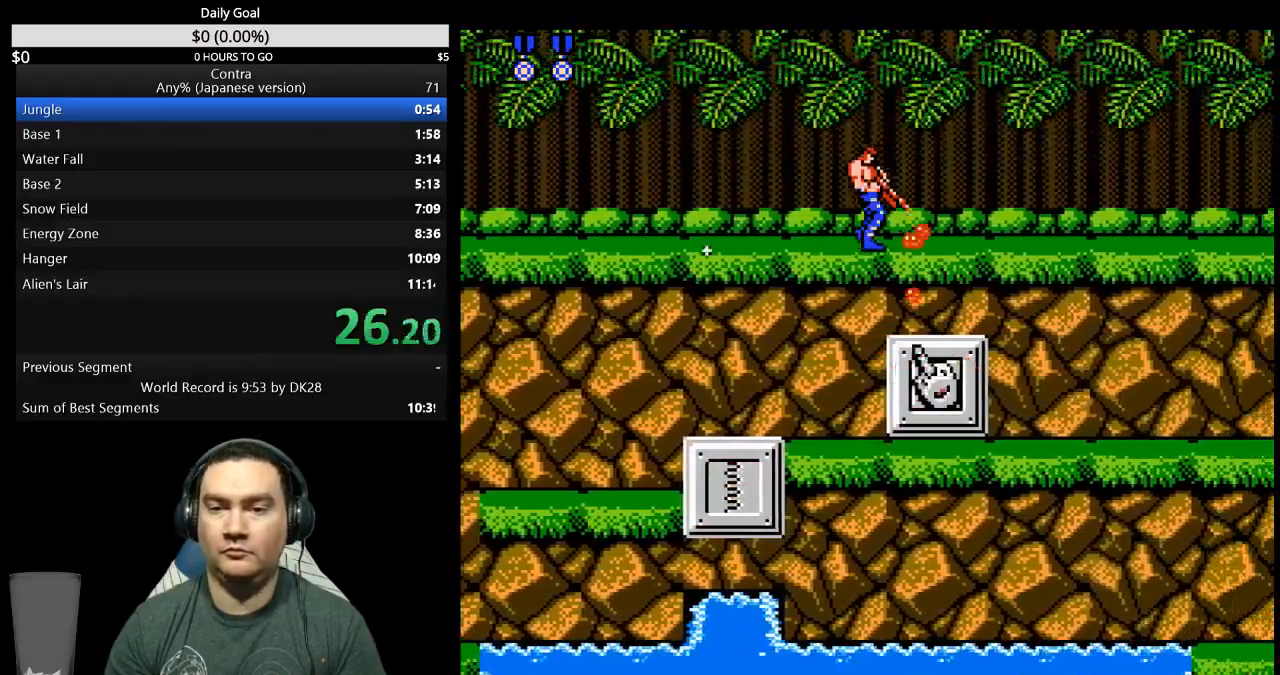
{"buttons": ["B", "DPAD_DOWN", "DPAD_RIGHT"], "events": [[167, "B", "down"], [233, "B", "up"], [400, "B", "down"]]}
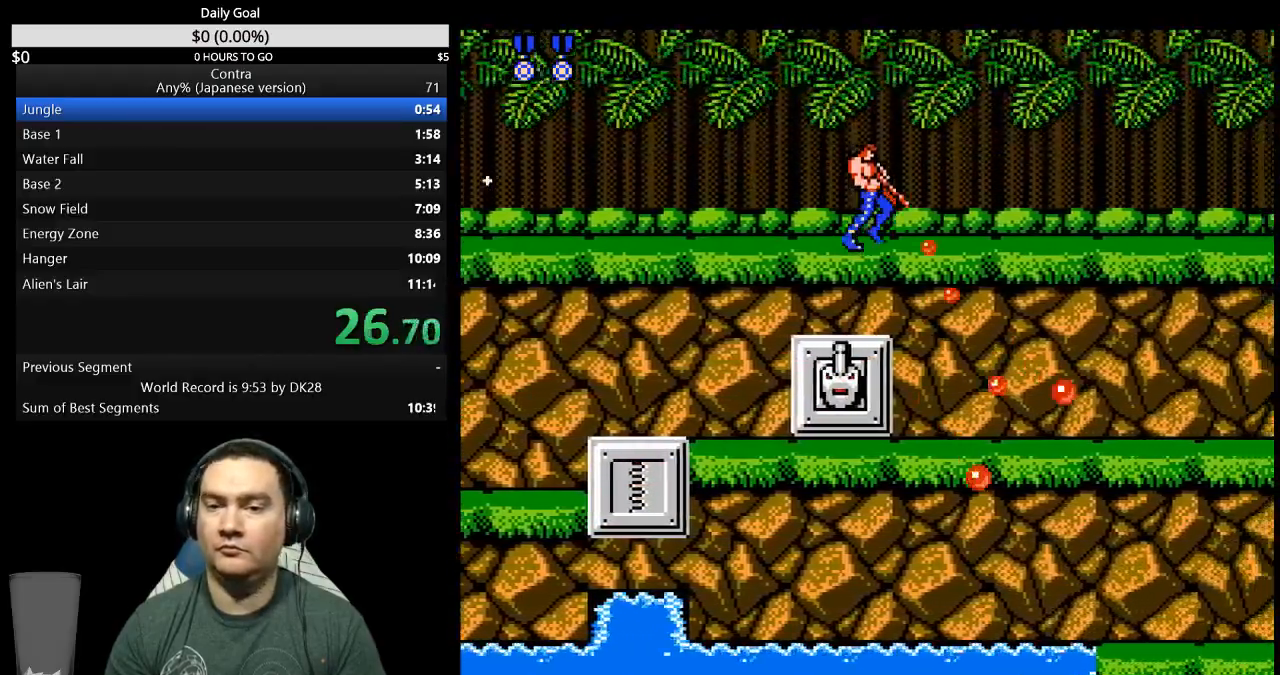
{"buttons": ["B", "DPAD_RIGHT"], "events": [[67, "B", "up"], [333, "B", "down"], [333, "DPAD_DOWN", "up"], [400, "B", "up"], [467, "B", "down"]]}